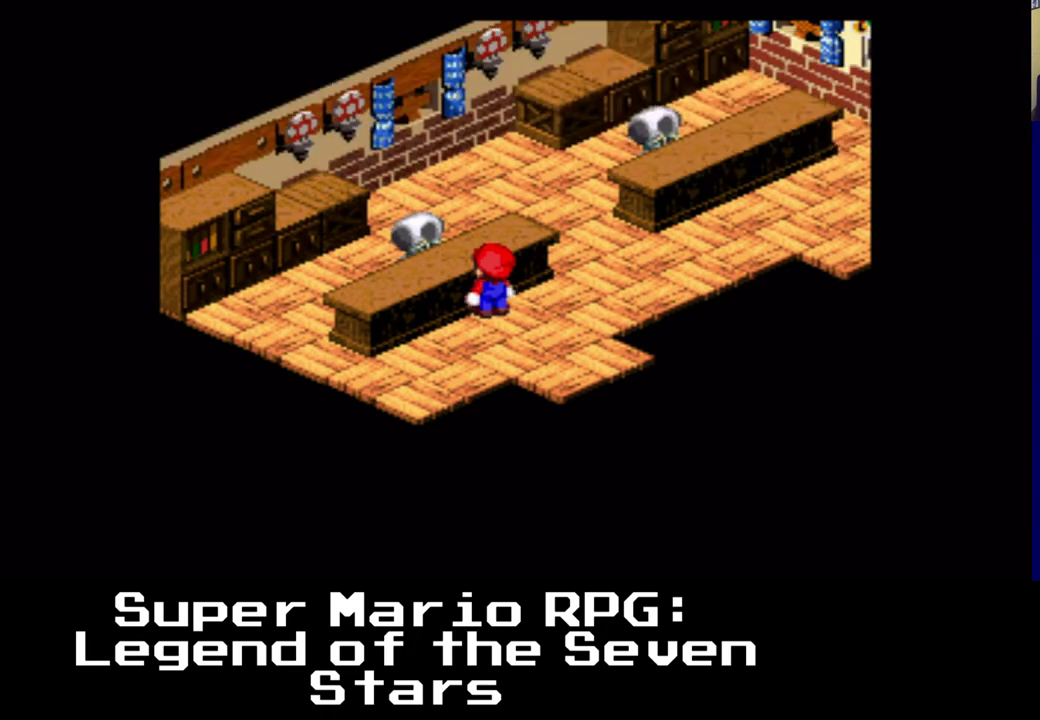
Gameplay with a controller (Xbox layout); each line is a JSON object with the inputs held at the frame after it. "events" lists button and stick changes between this image and that frame as [ms after this image, input, new state], when the widget could be followed in between. Not read: right_stick.
{"buttons": ["DPAD_LEFT"], "left_stick": "center", "events": [[17, "B", "down"], [167, "B", "up"], [350, "DPAD_UP", "up"]]}
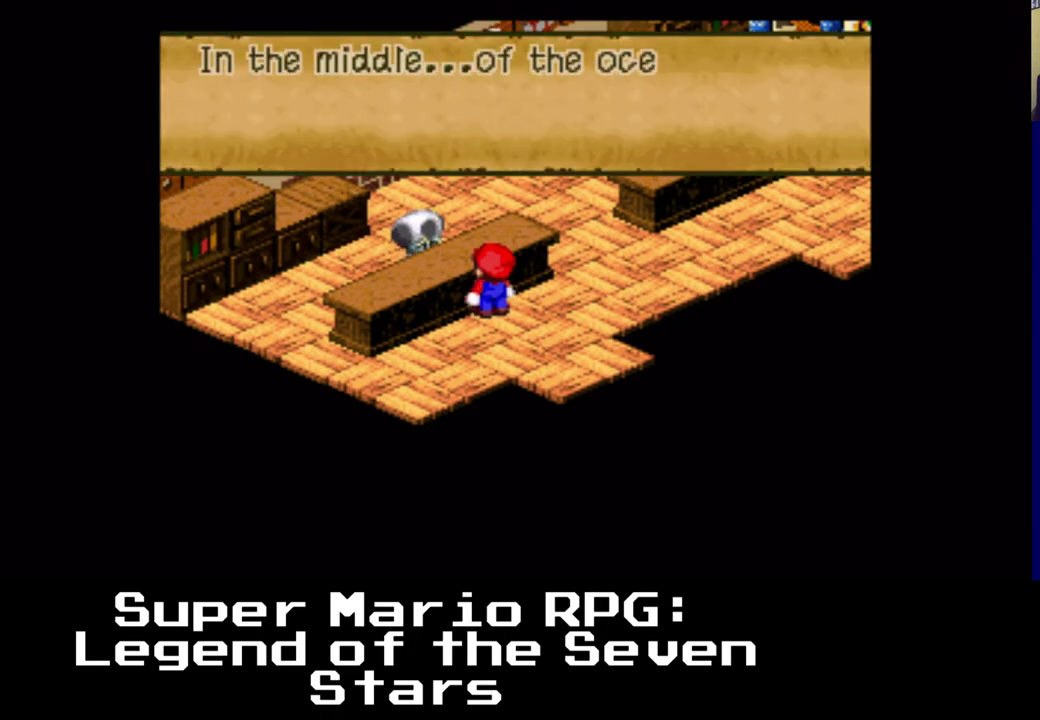
{"buttons": ["DPAD_LEFT"], "left_stick": "center", "events": []}
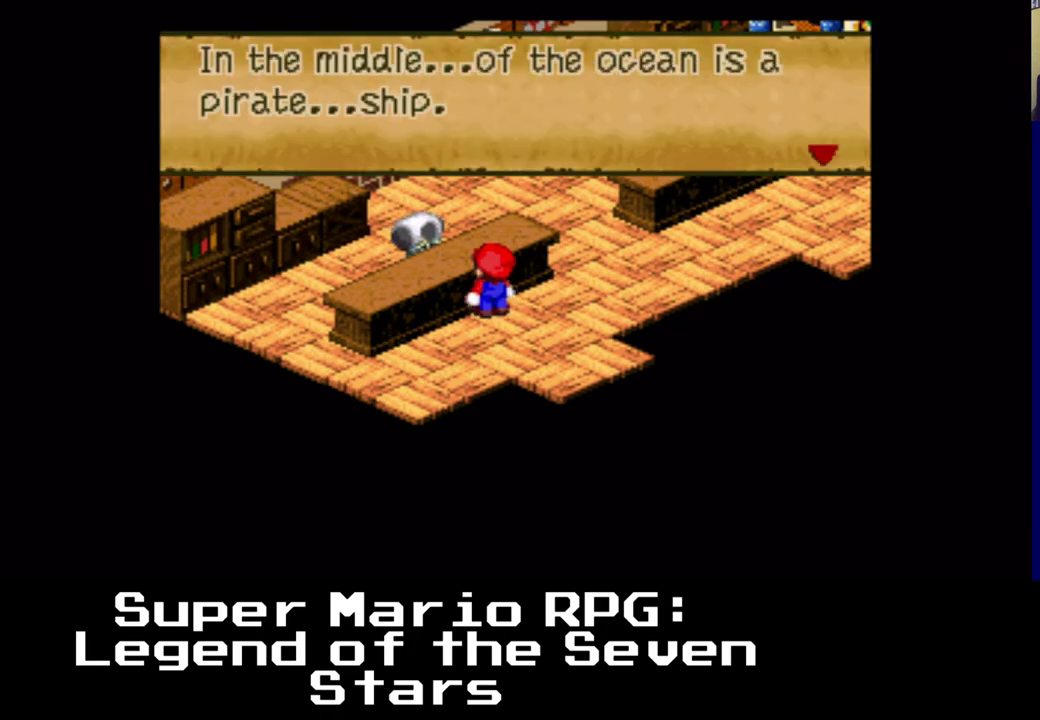
{"buttons": [], "left_stick": "center", "events": [[333, "DPAD_LEFT", "up"], [350, "B", "down"], [500, "B", "up"]]}
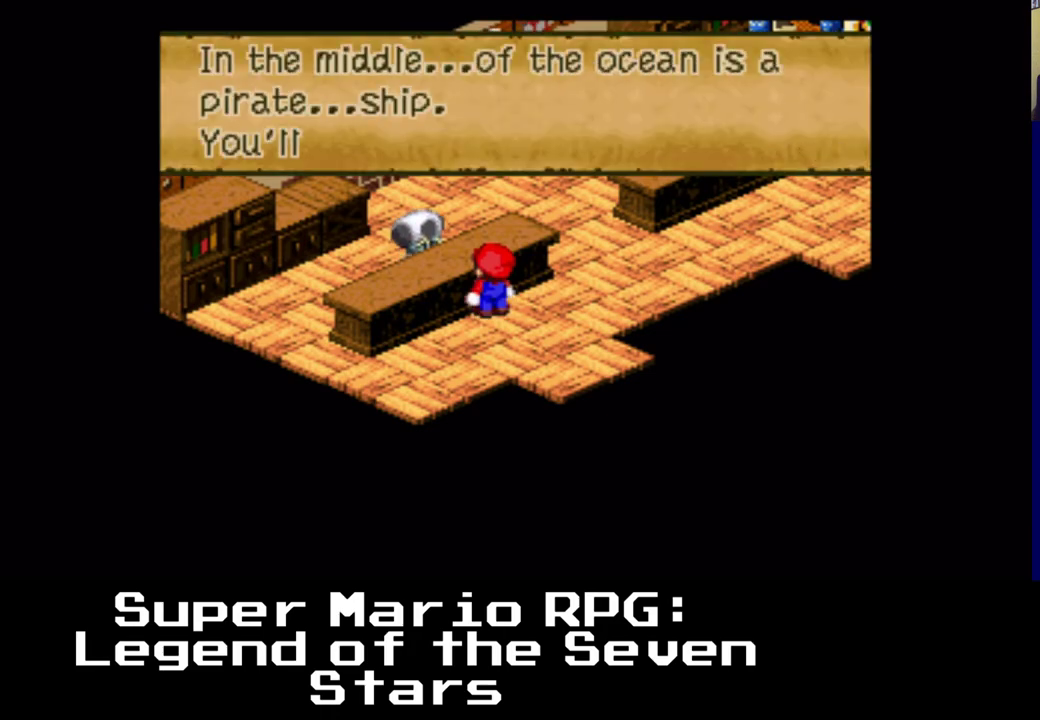
{"buttons": ["B", "DPAD_RIGHT"], "left_stick": "center", "events": [[117, "B", "down"], [200, "B", "up"], [217, "DPAD_RIGHT", "down"], [283, "B", "down"], [383, "B", "up"], [467, "B", "down"]]}
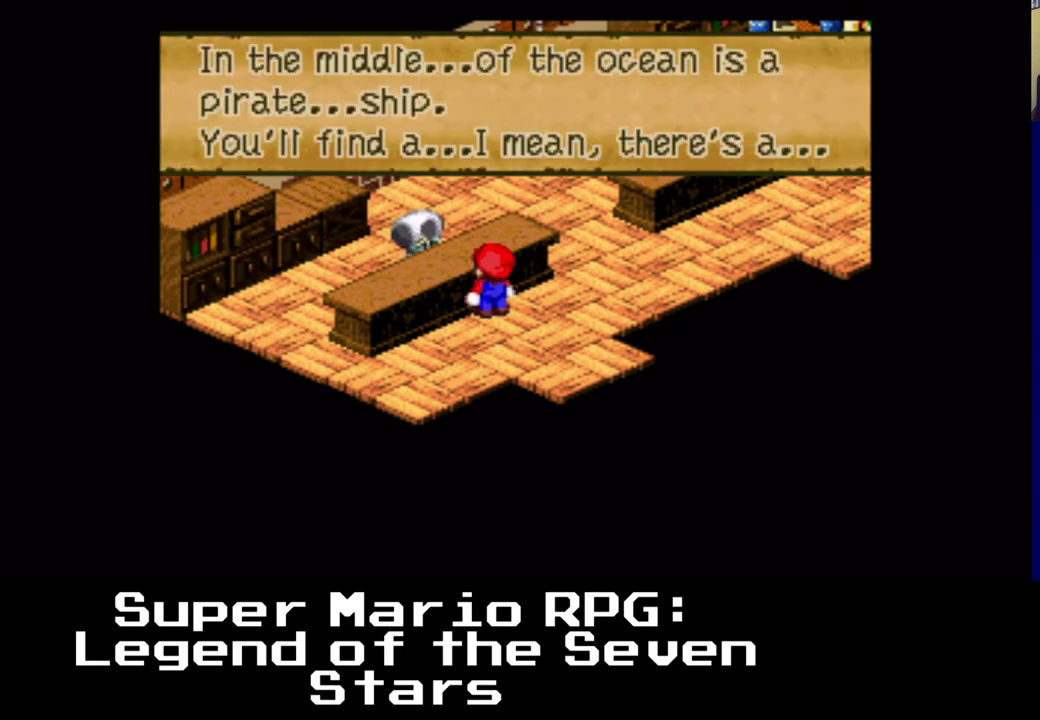
{"buttons": ["B", "DPAD_UP", "DPAD_RIGHT"], "left_stick": "center", "events": [[67, "B", "up"], [117, "B", "down"], [133, "DPAD_UP", "down"], [217, "B", "up"], [283, "B", "down"], [367, "B", "up"], [433, "B", "down"]]}
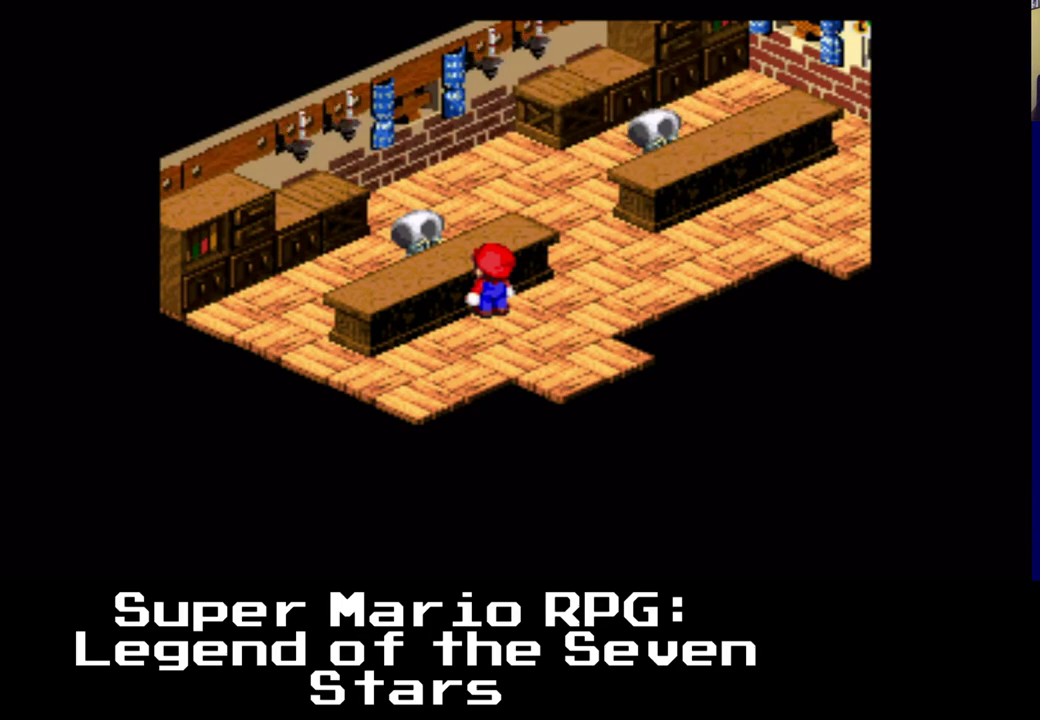
{"buttons": ["DPAD_UP", "DPAD_RIGHT"], "left_stick": "center", "events": [[17, "B", "up"], [100, "B", "down"], [183, "B", "up"], [267, "B", "down"], [317, "B", "up"]]}
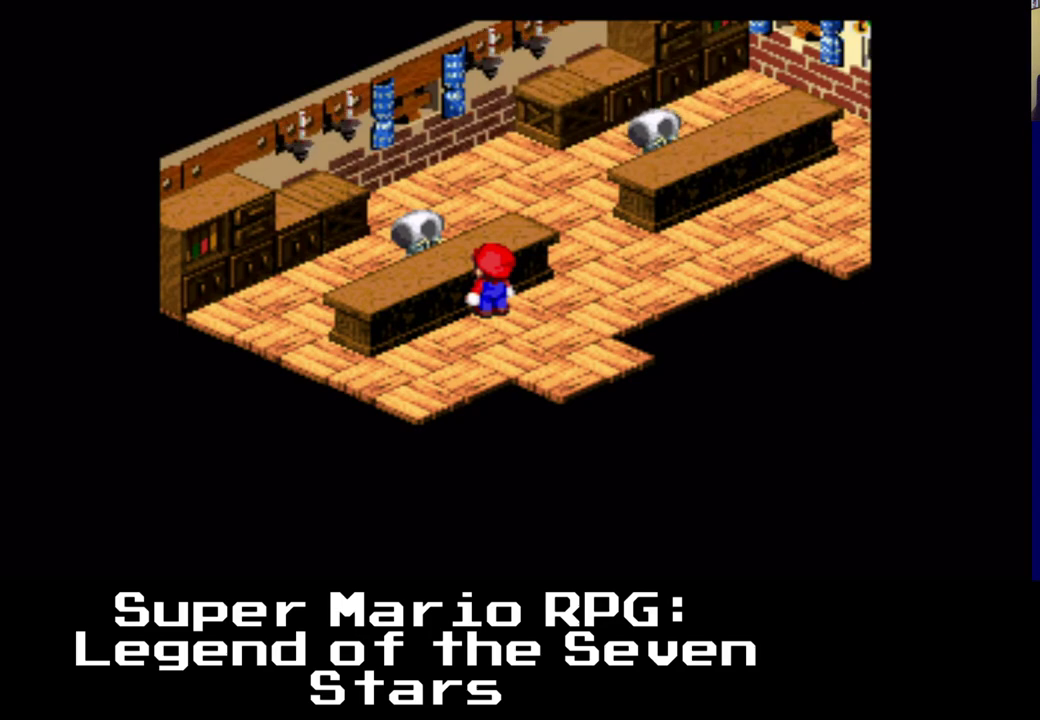
{"buttons": ["DPAD_UP", "DPAD_RIGHT"], "left_stick": "center", "events": []}
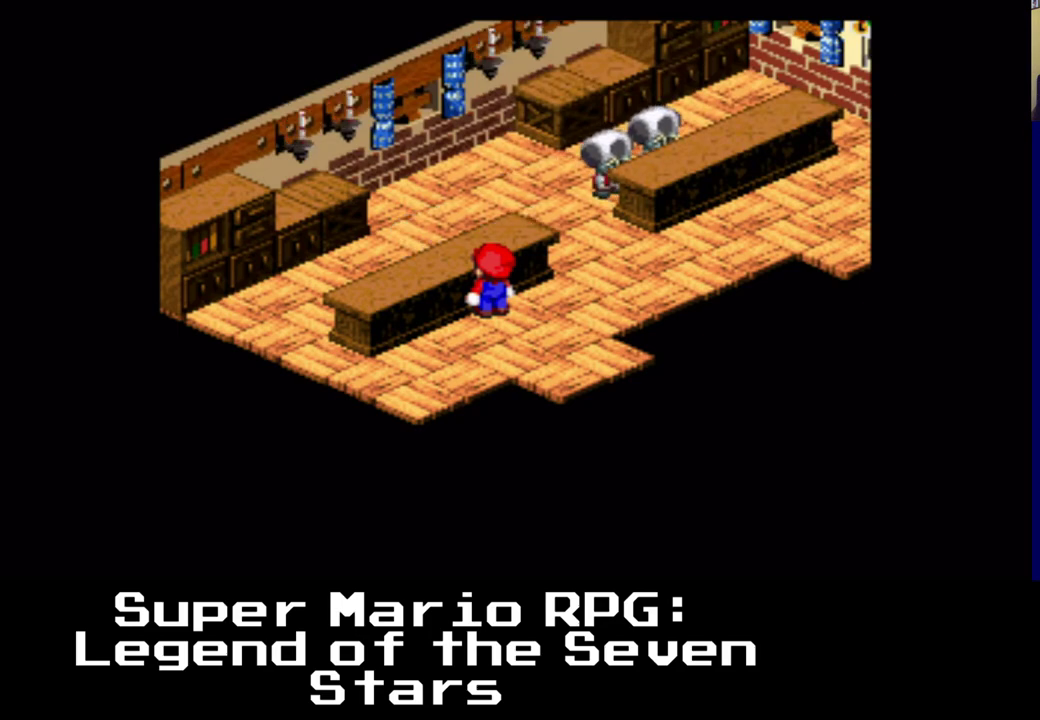
{"buttons": ["DPAD_UP", "DPAD_RIGHT"], "left_stick": "center", "events": []}
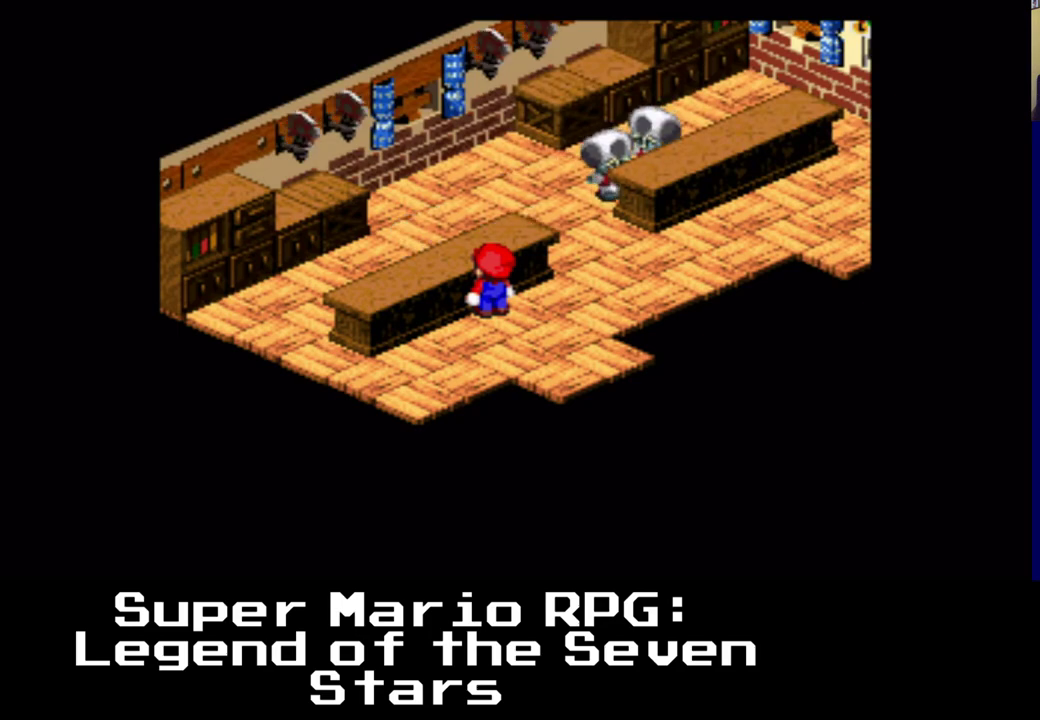
{"buttons": ["DPAD_UP", "DPAD_RIGHT"], "left_stick": "center", "events": []}
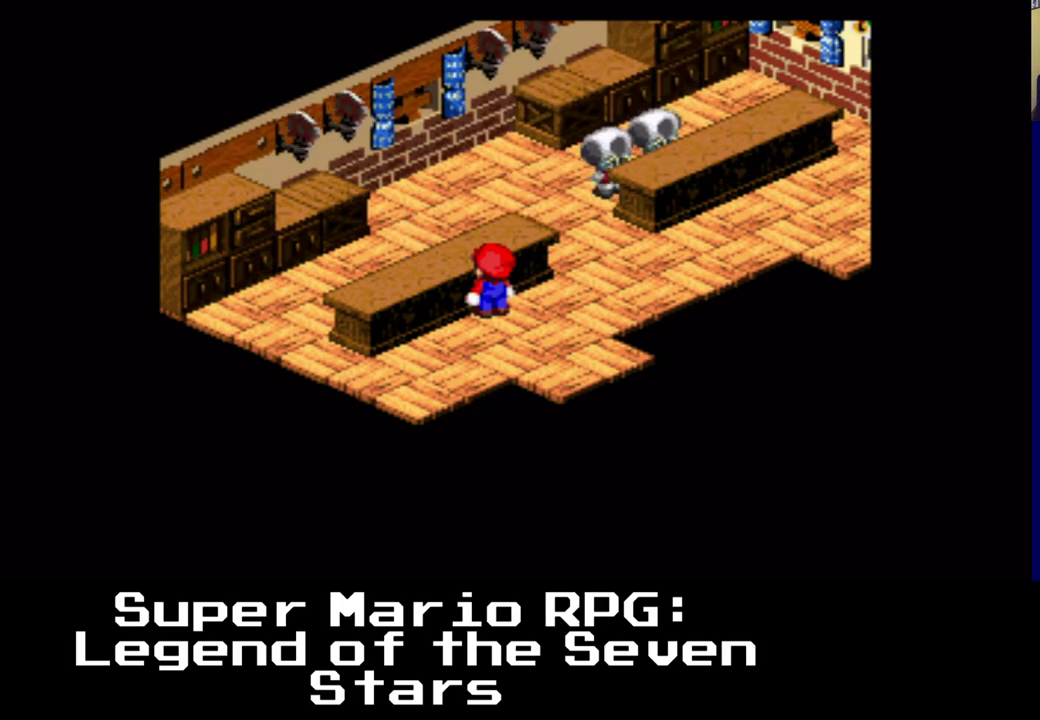
{"buttons": ["DPAD_UP", "DPAD_RIGHT"], "left_stick": "center", "events": []}
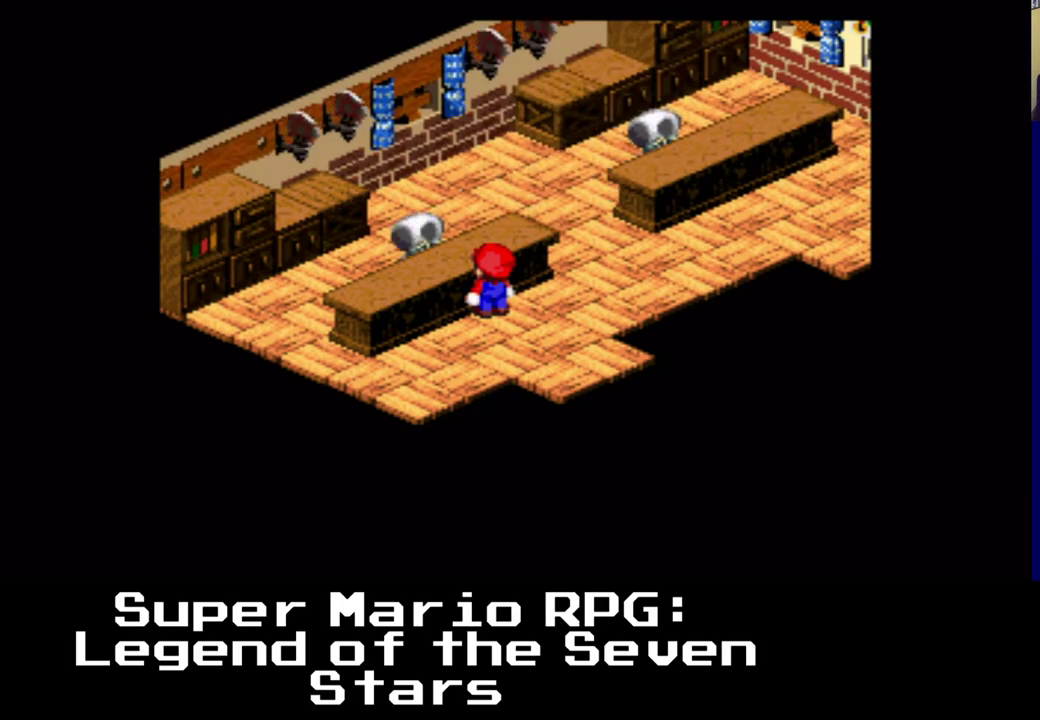
{"buttons": ["DPAD_UP", "DPAD_RIGHT"], "left_stick": "center", "events": []}
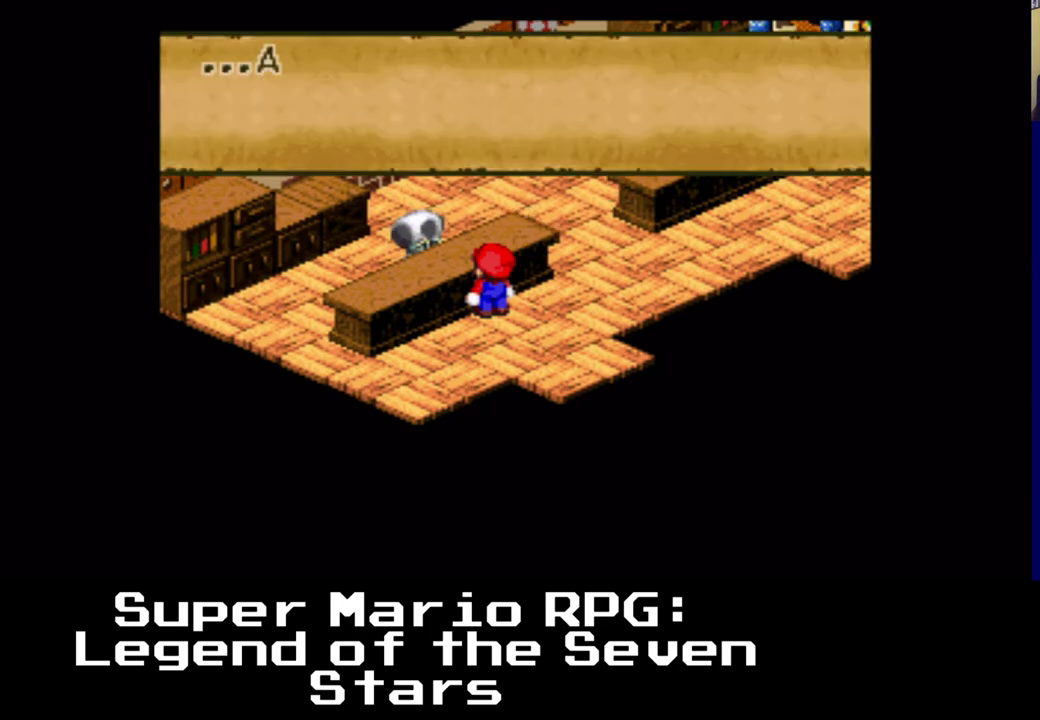
{"buttons": ["DPAD_UP", "DPAD_RIGHT"], "left_stick": "center", "events": [[300, "B", "down"], [500, "B", "up"]]}
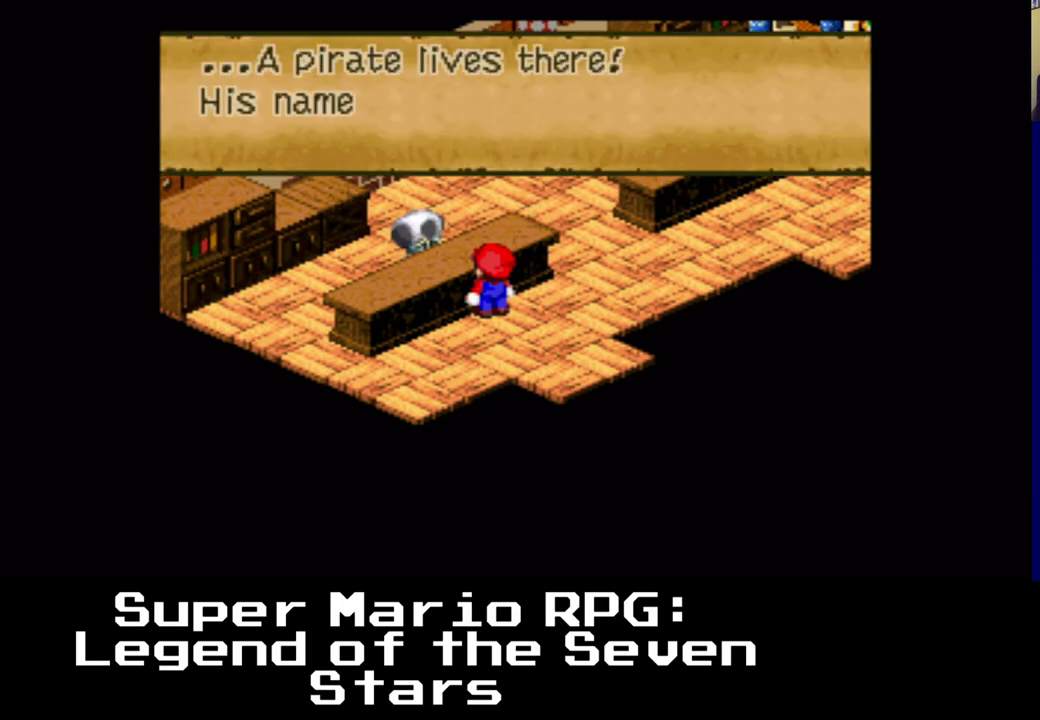
{"buttons": ["B", "DPAD_UP", "DPAD_RIGHT"], "left_stick": "center", "events": [[383, "B", "down"]]}
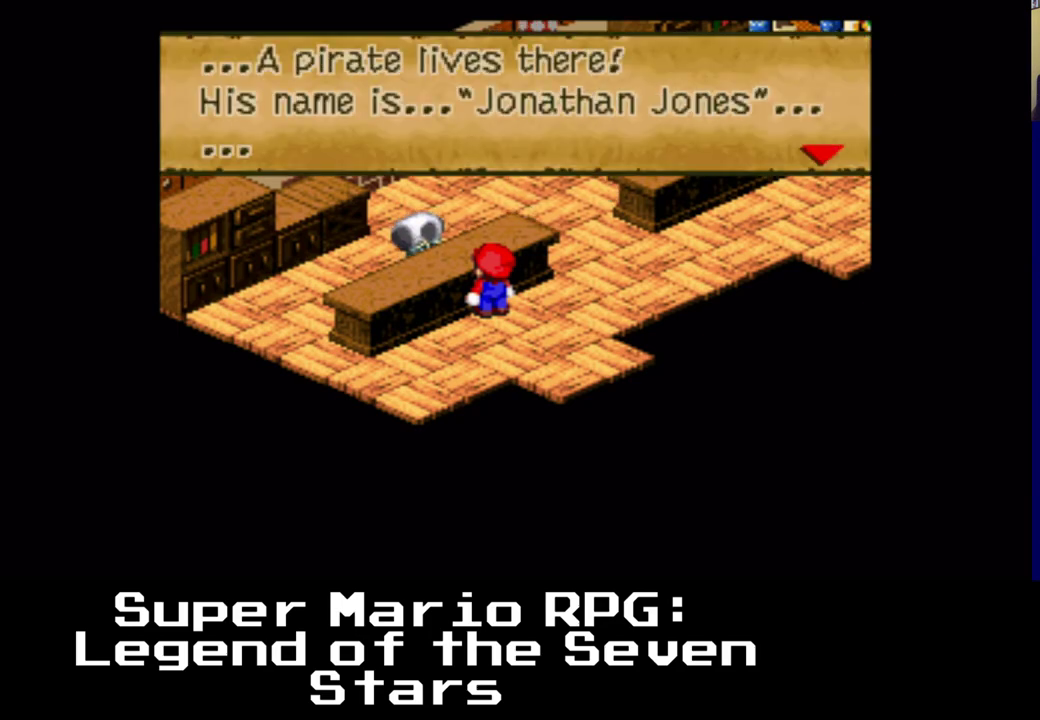
{"buttons": ["B", "DPAD_UP", "DPAD_RIGHT"], "left_stick": "center", "events": [[33, "B", "up"], [433, "B", "down"]]}
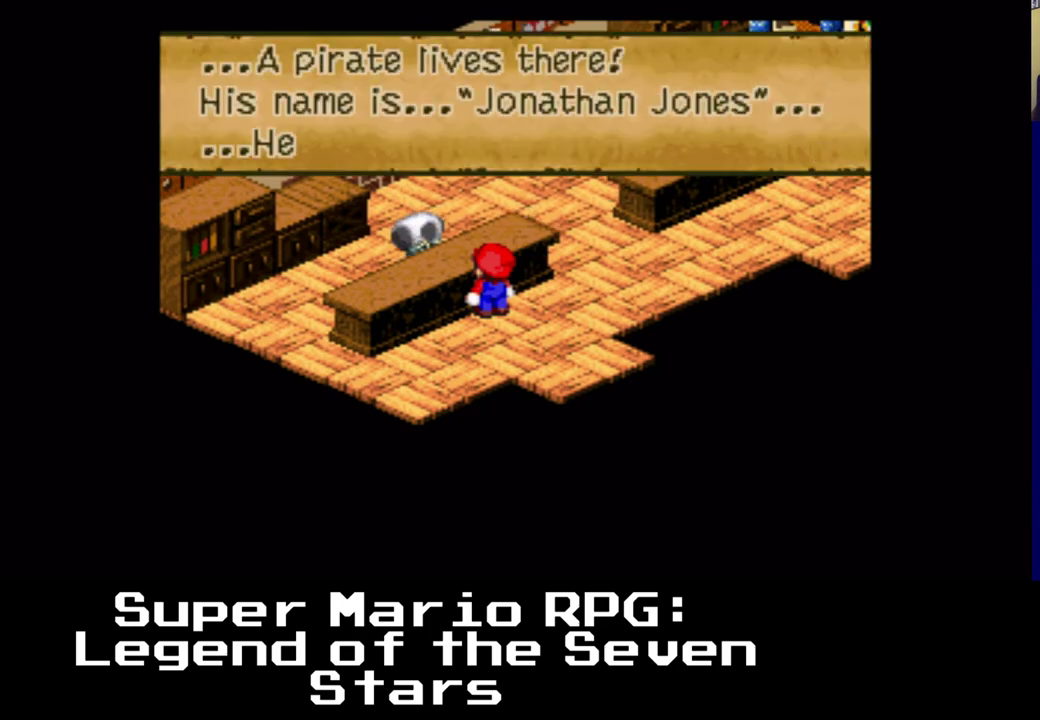
{"buttons": ["DPAD_UP", "DPAD_RIGHT"], "left_stick": "center", "events": [[67, "B", "up"]]}
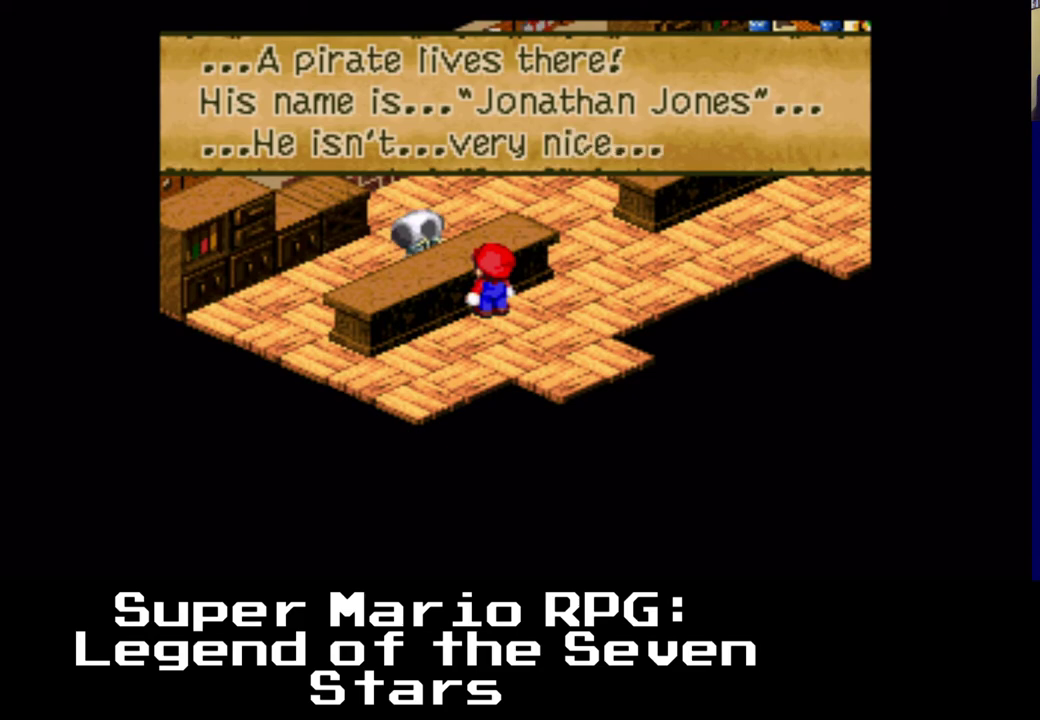
{"buttons": ["DPAD_UP", "DPAD_RIGHT"], "left_stick": "center", "events": [[233, "B", "down"], [350, "B", "up"]]}
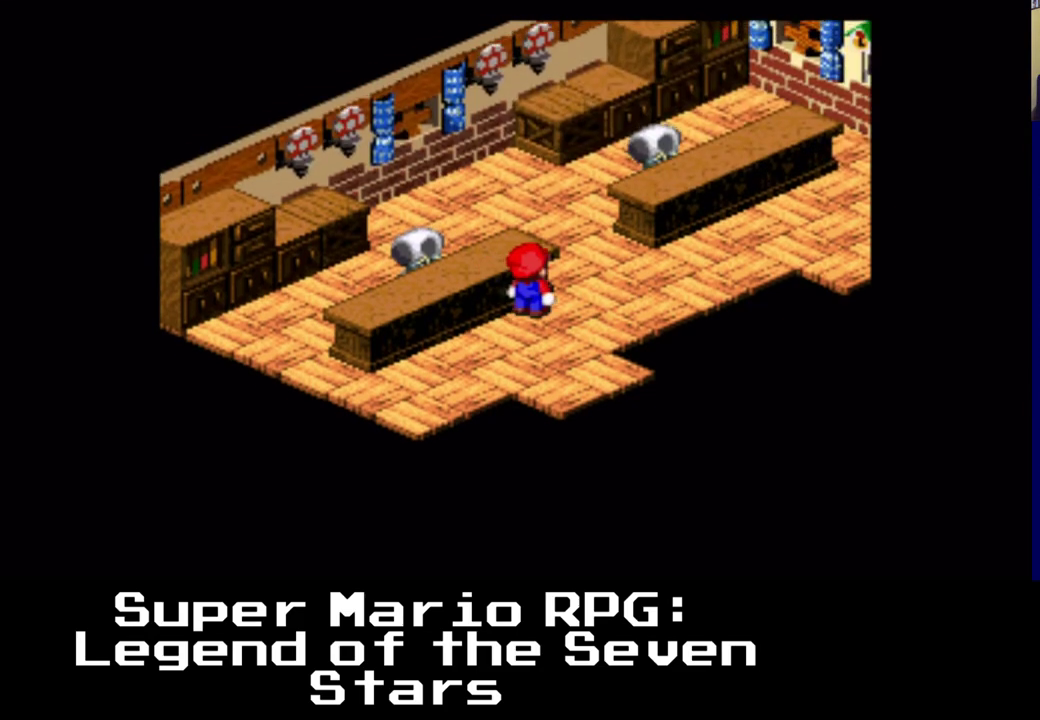
{"buttons": ["X", "DPAD_UP", "DPAD_RIGHT"], "left_stick": "center", "events": [[33, "X", "down"]]}
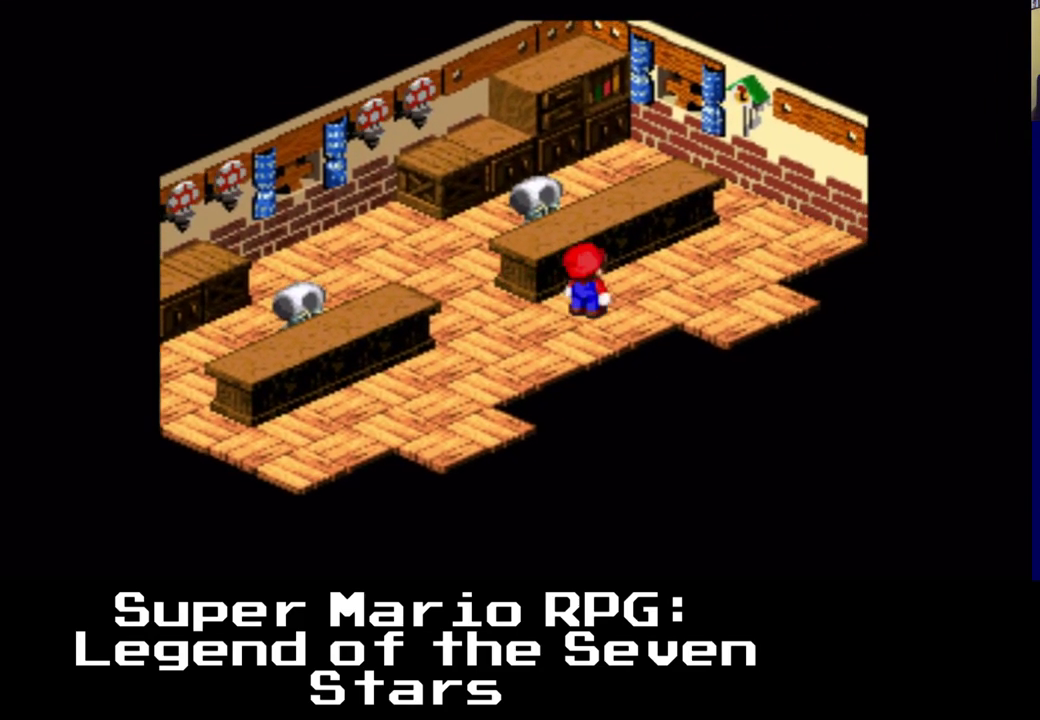
{"buttons": ["B", "DPAD_UP", "DPAD_LEFT"], "left_stick": "center"}
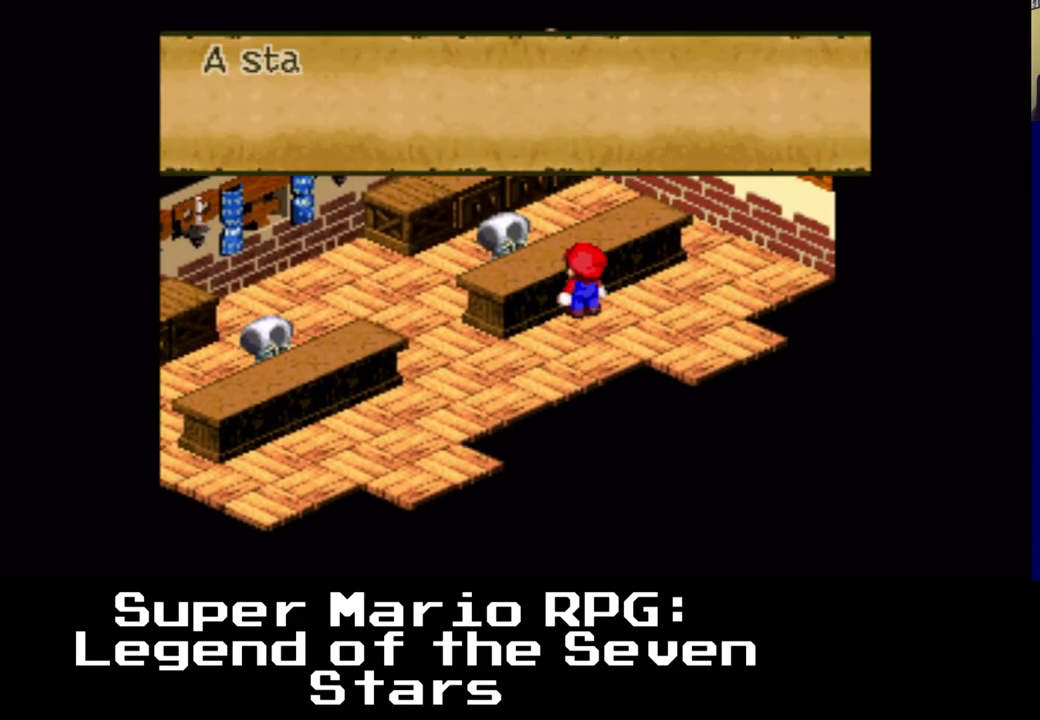
{"buttons": ["DPAD_UP"], "left_stick": "center", "events": [[17, "B", "up"], [300, "DPAD_LEFT", "up"]]}
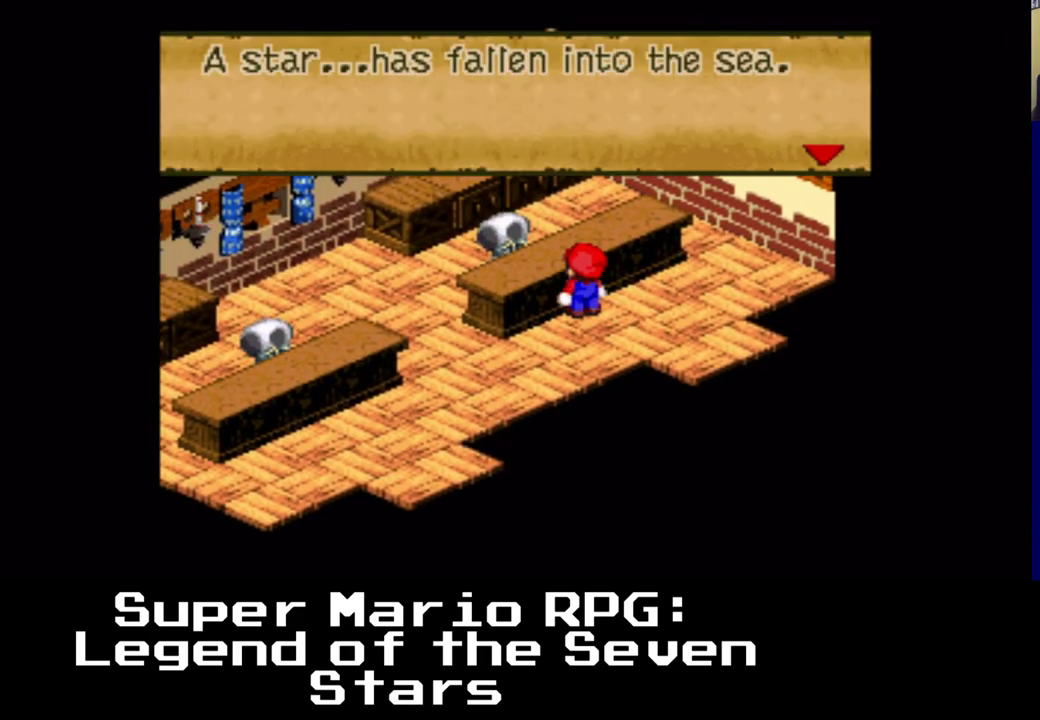
{"buttons": ["B", "DPAD_UP"], "left_stick": "center", "events": [[317, "B", "down"]]}
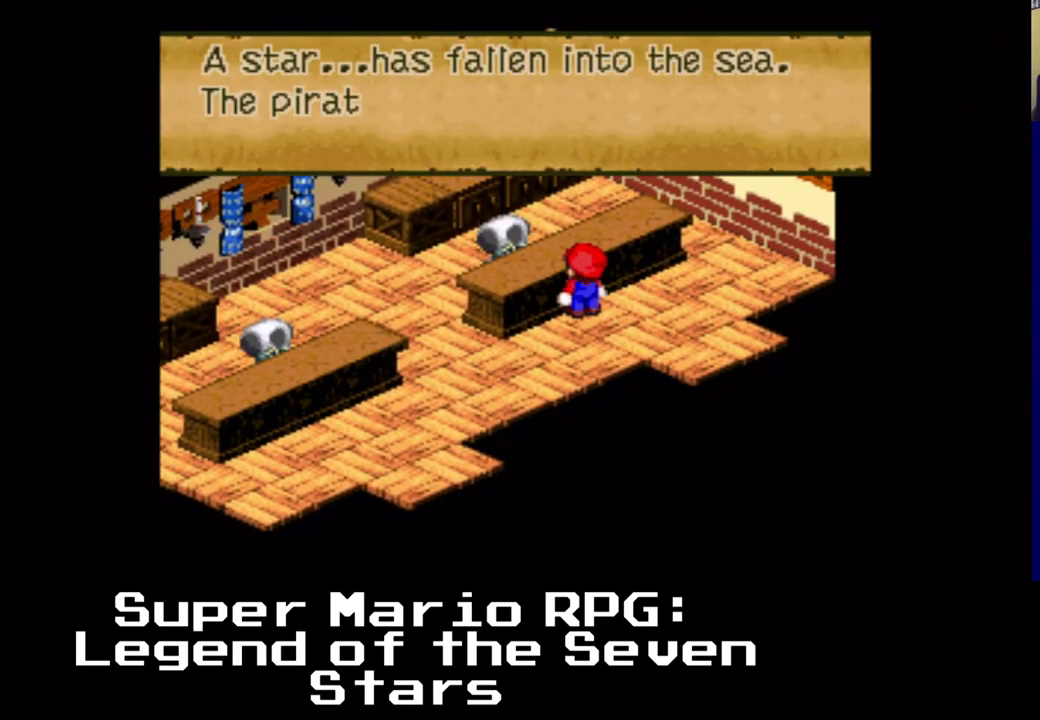
{"buttons": ["B", "DPAD_UP", "DPAD_LEFT"], "left_stick": "center", "events": [[133, "B", "up"], [183, "DPAD_LEFT", "down"], [283, "B", "down"]]}
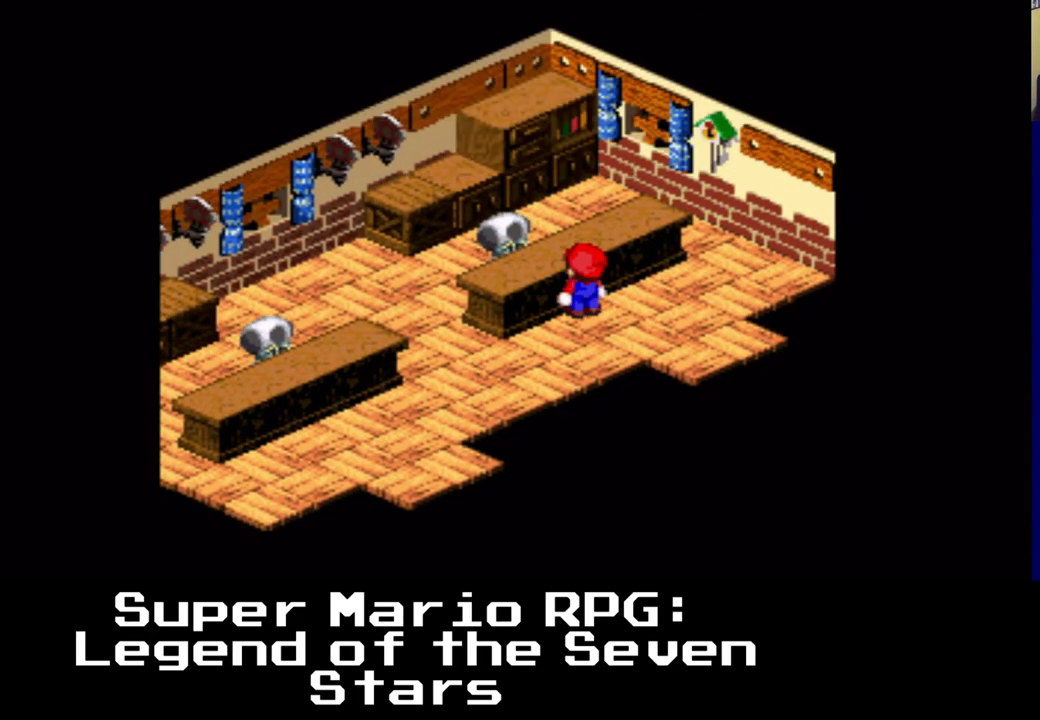
{"buttons": ["X", "DPAD_UP", "DPAD_LEFT"], "left_stick": "center", "events": [[67, "B", "up"], [367, "X", "down"]]}